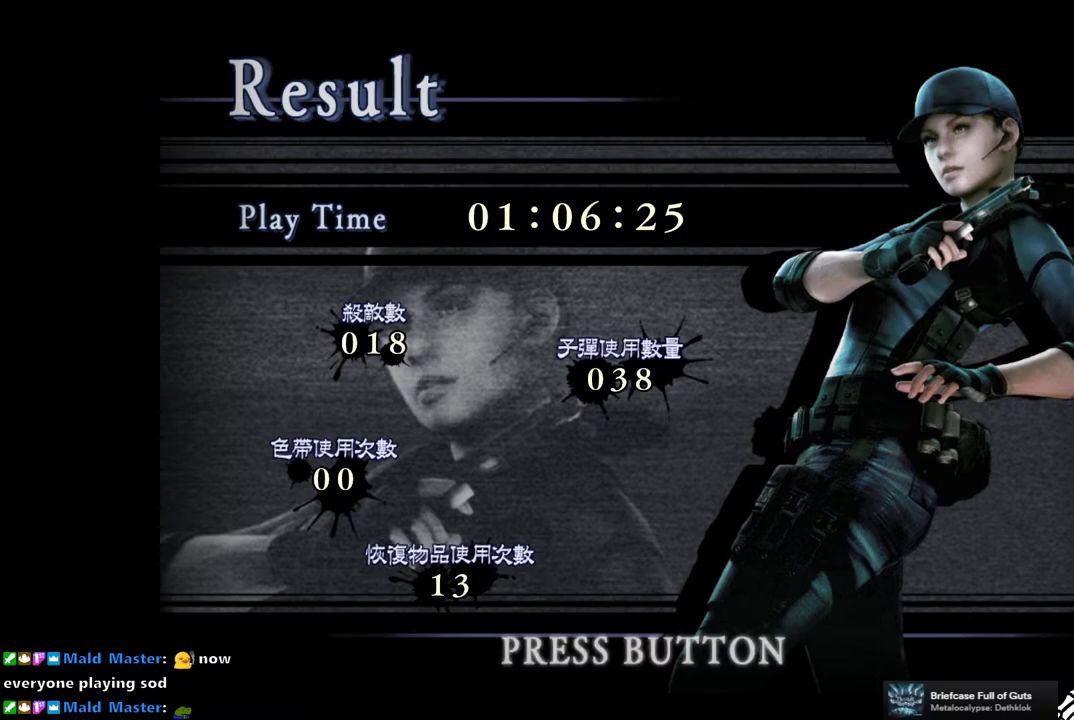
Gameplay with a controller (PlayStation layout); each line is a JSON object with the inputs held at the frame after it. "events" lists button and stick changes between this image and that frame as [ms after this image, input, new state], when the widget could be followed in between. Not read: L3 R3.
{"buttons": ["SQUARE"], "left_stick": "center", "right_stick": "center", "events": [[433, "SQUARE", "down"]]}
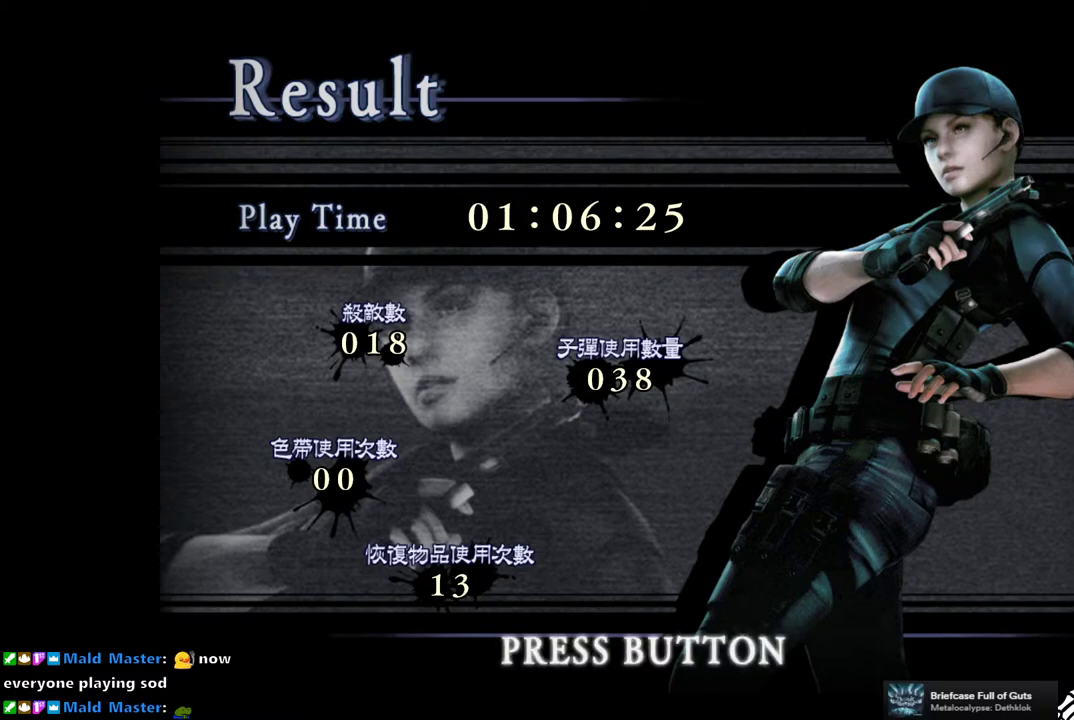
{"buttons": [], "left_stick": "center", "right_stick": "center", "events": [[100, "SQUARE", "up"]]}
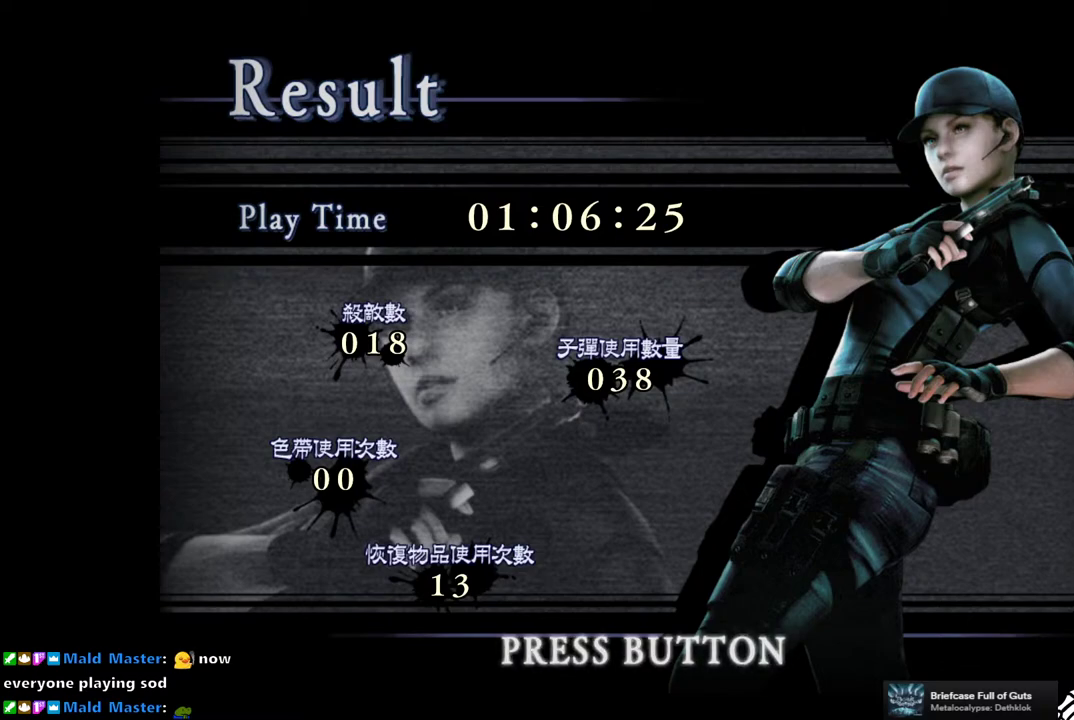
{"buttons": [], "left_stick": "center", "right_stick": "center", "events": [[150, "CROSS", "down"], [317, "CROSS", "up"]]}
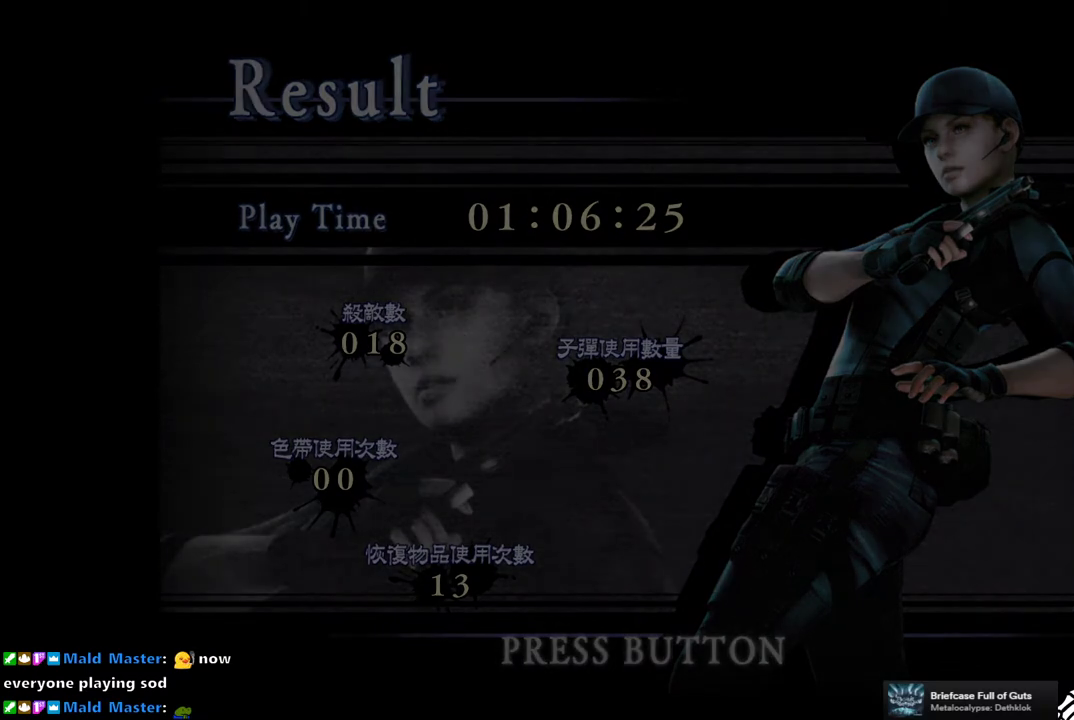
{"buttons": [], "left_stick": "center", "right_stick": "center", "events": []}
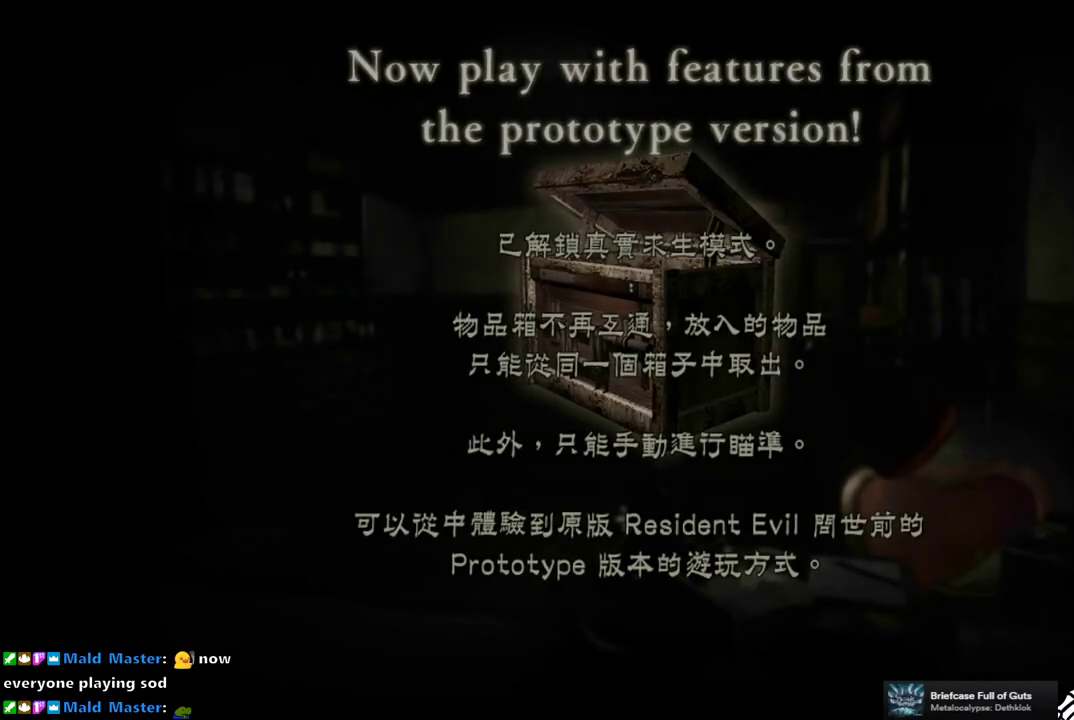
{"buttons": [], "left_stick": "center", "right_stick": "center", "events": []}
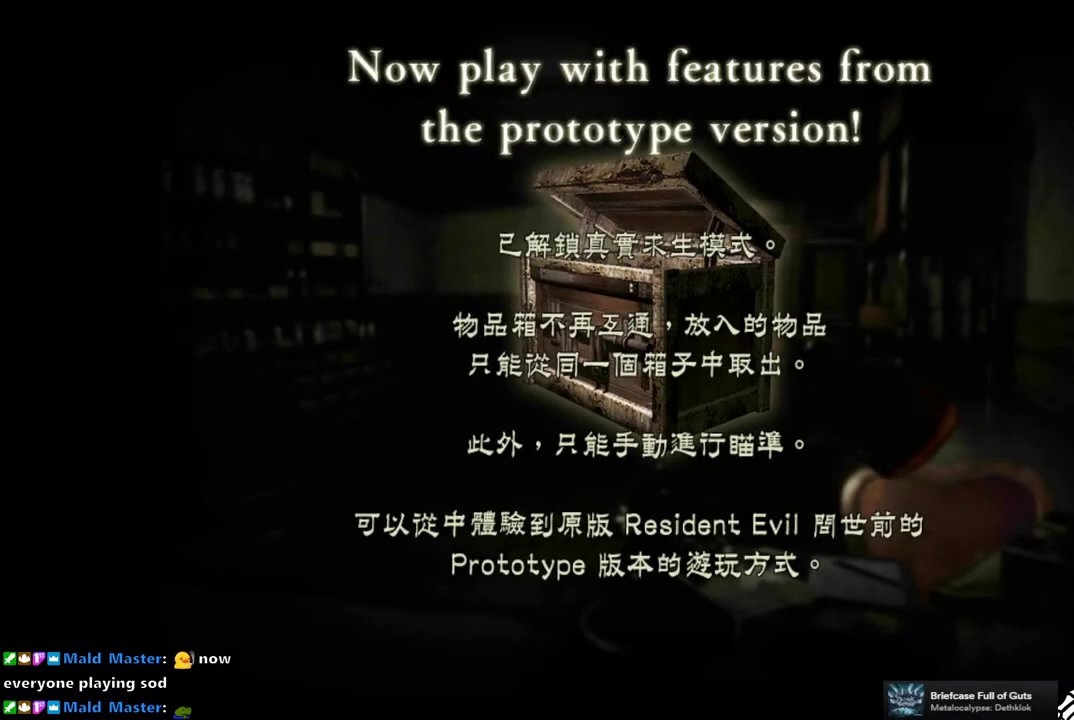
{"buttons": [], "left_stick": "center", "right_stick": "center", "events": [[250, "CROSS", "down"], [383, "CROSS", "up"]]}
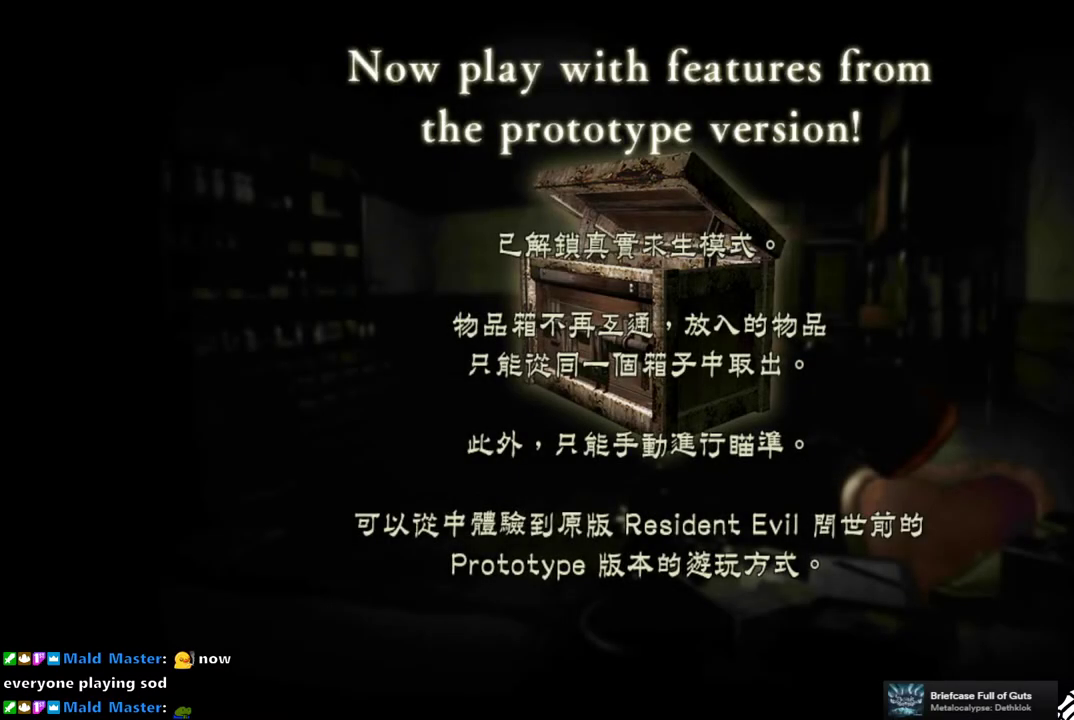
{"buttons": [], "left_stick": "center", "right_stick": "center", "events": [[333, "CROSS", "down"], [450, "CROSS", "up"]]}
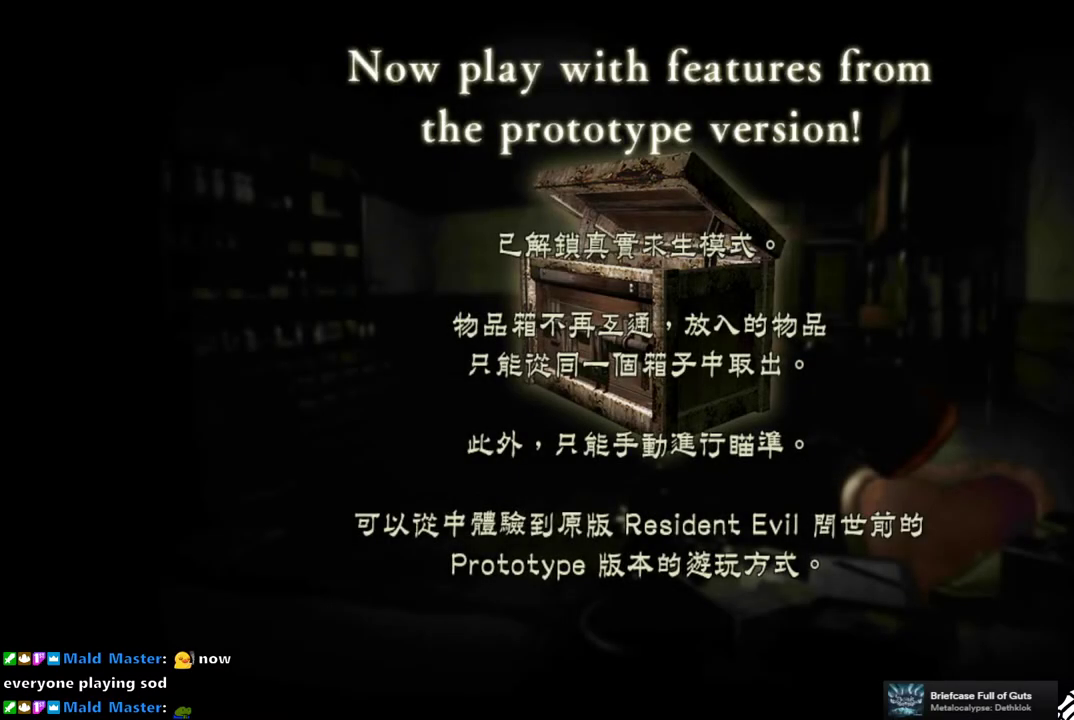
{"buttons": [], "left_stick": "center", "right_stick": "center", "events": [[217, "CROSS", "down"], [350, "CROSS", "up"]]}
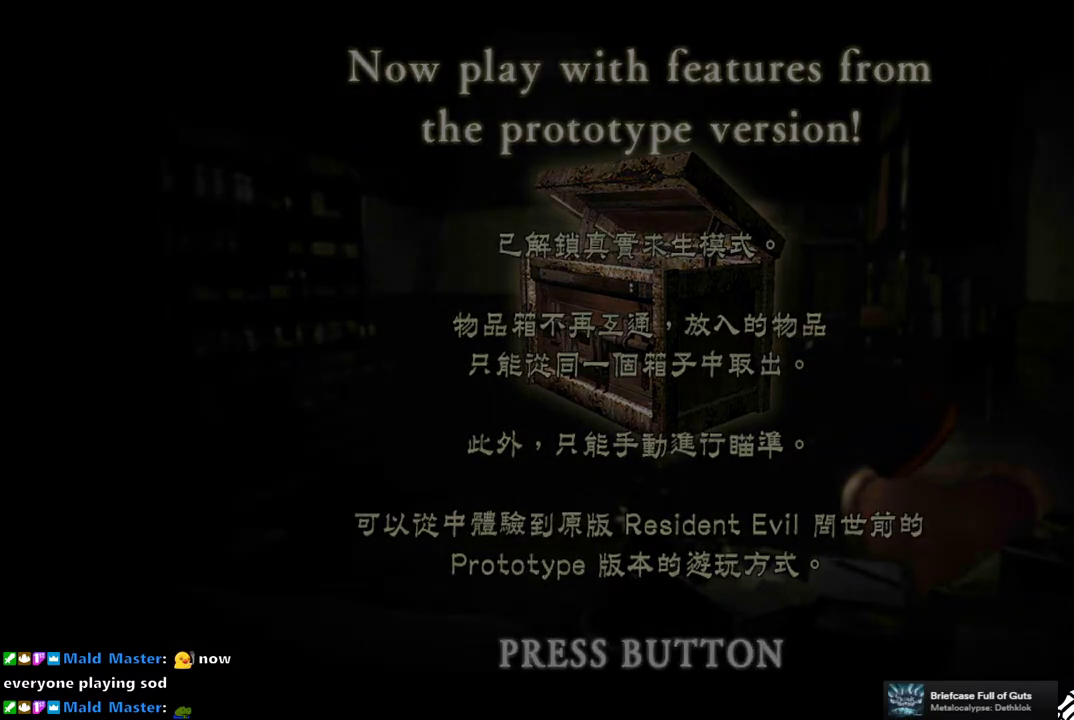
{"buttons": [], "left_stick": "center", "right_stick": "center", "events": []}
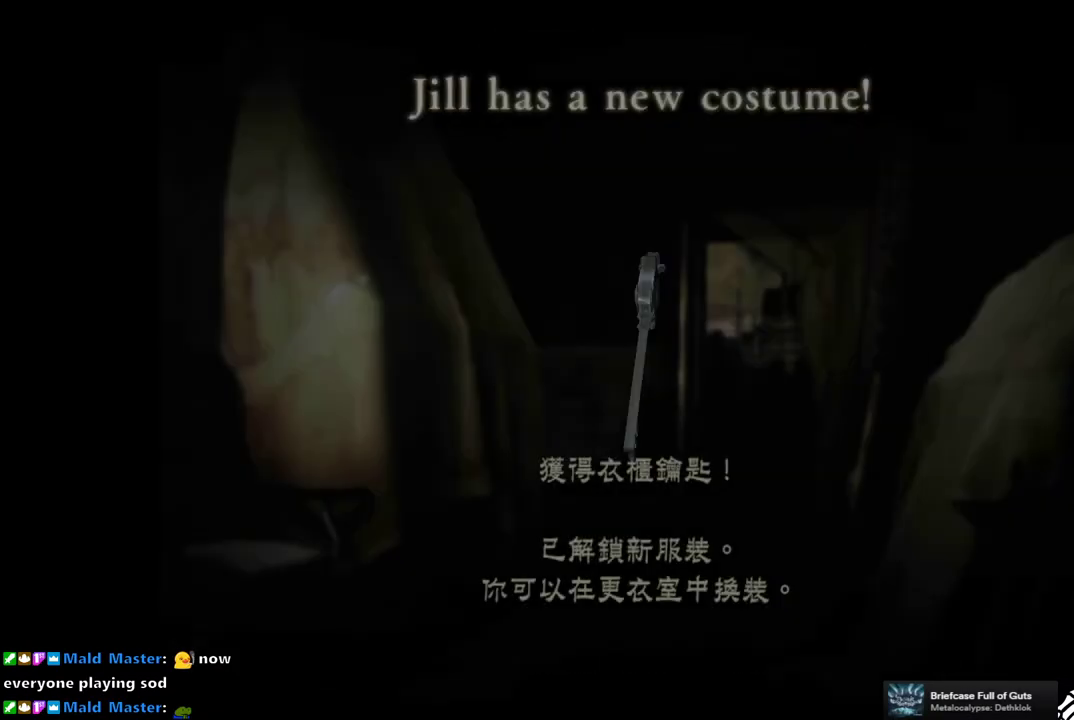
{"buttons": ["CROSS"], "left_stick": "center", "right_stick": "center", "events": [[483, "CROSS", "down"]]}
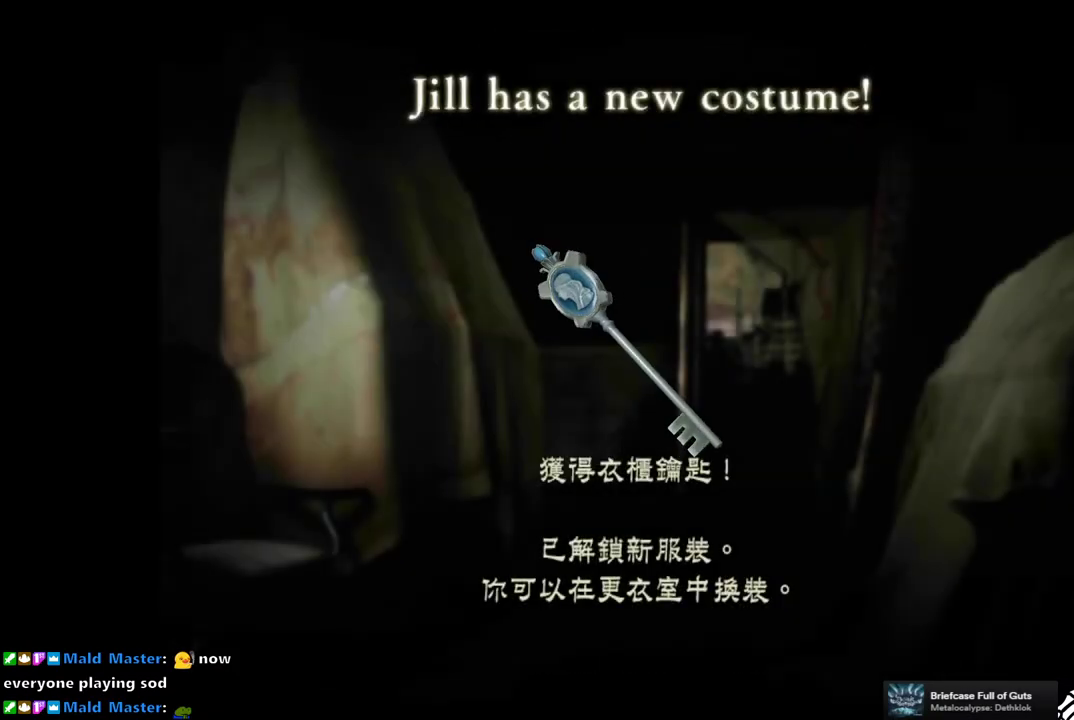
{"buttons": [], "left_stick": "center", "right_stick": "center", "events": [[67, "CROSS", "up"], [417, "CROSS", "down"], [500, "CROSS", "up"]]}